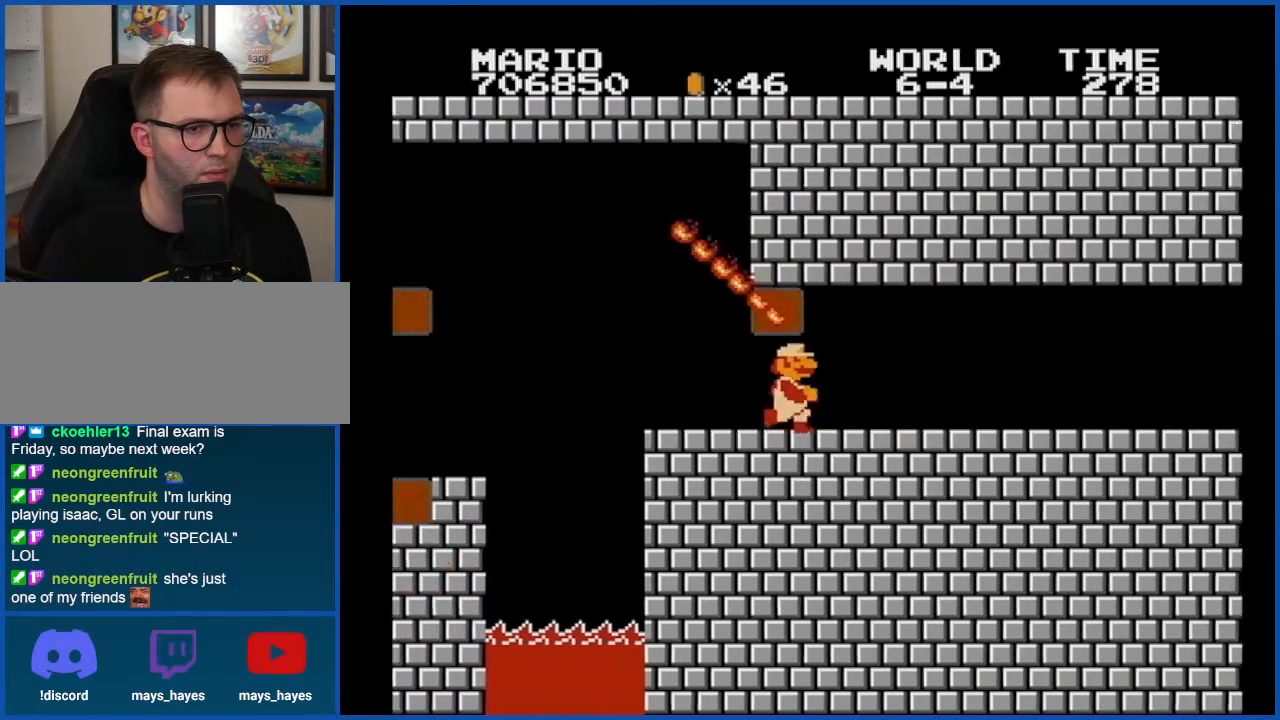
Gameplay with a controller (Nintendo layout); each line is a JSON object with the inputs held at the frame after it. "events" lists button and stick changes between this image and that frame as [ms after this image, input, new state], when the widget could be followed in between. Not read: L3 R3.
{"buttons": ["B"], "events": [[134, "DPAD_RIGHT", "up"]]}
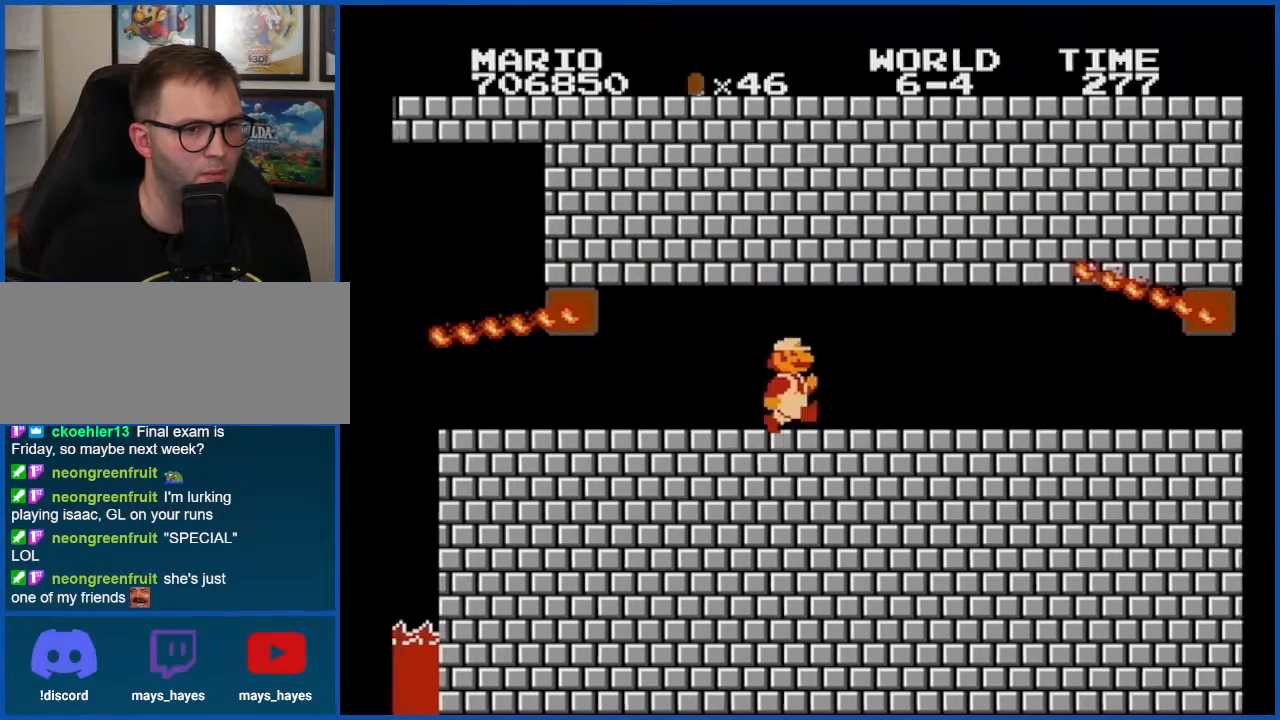
{"buttons": ["B", "DPAD_RIGHT"], "events": [[67, "DPAD_RIGHT", "down"], [200, "DPAD_RIGHT", "up"], [384, "DPAD_RIGHT", "down"]]}
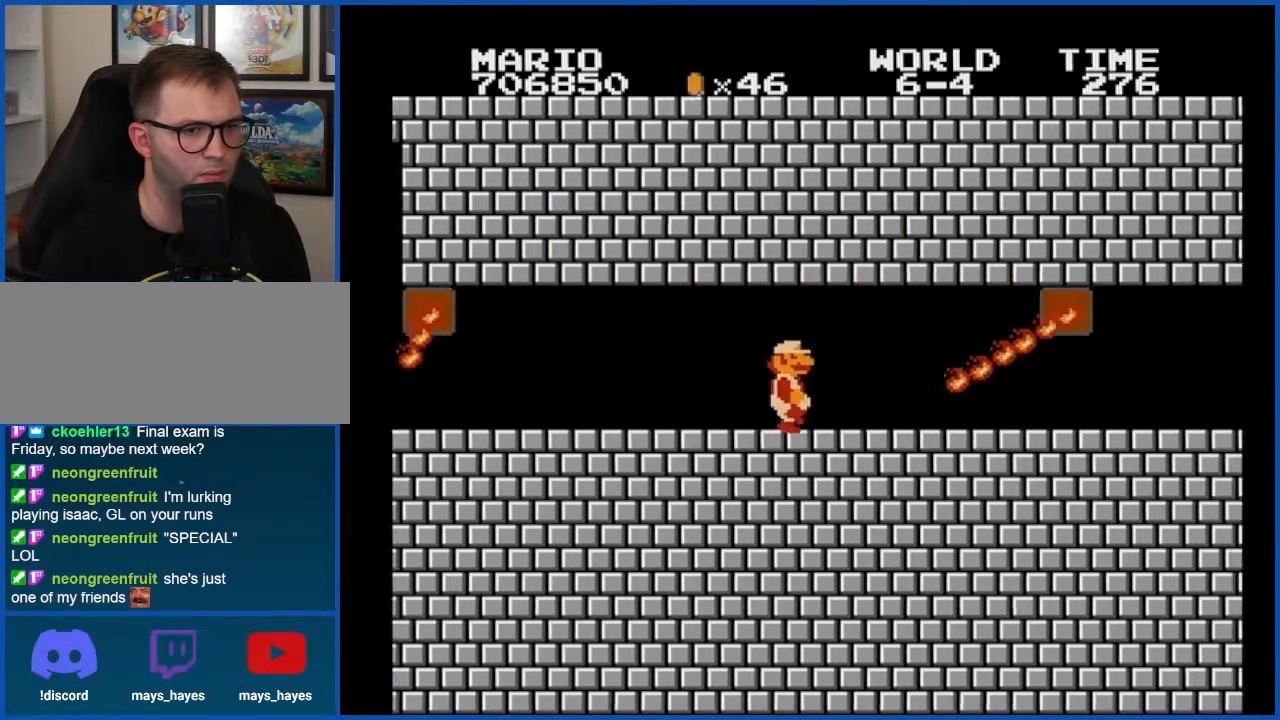
{"buttons": ["B", "DPAD_RIGHT"], "events": [[34, "DPAD_RIGHT", "up"], [484, "DPAD_RIGHT", "down"]]}
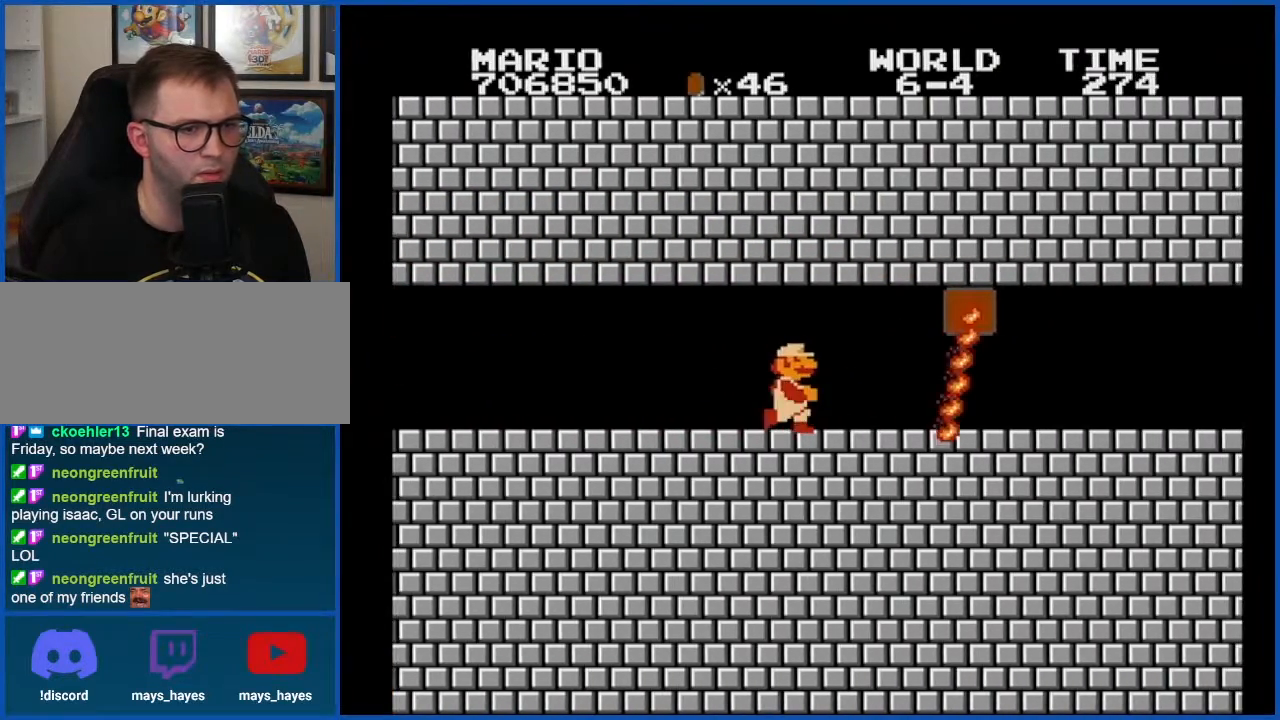
{"buttons": ["B", "DPAD_RIGHT"], "events": []}
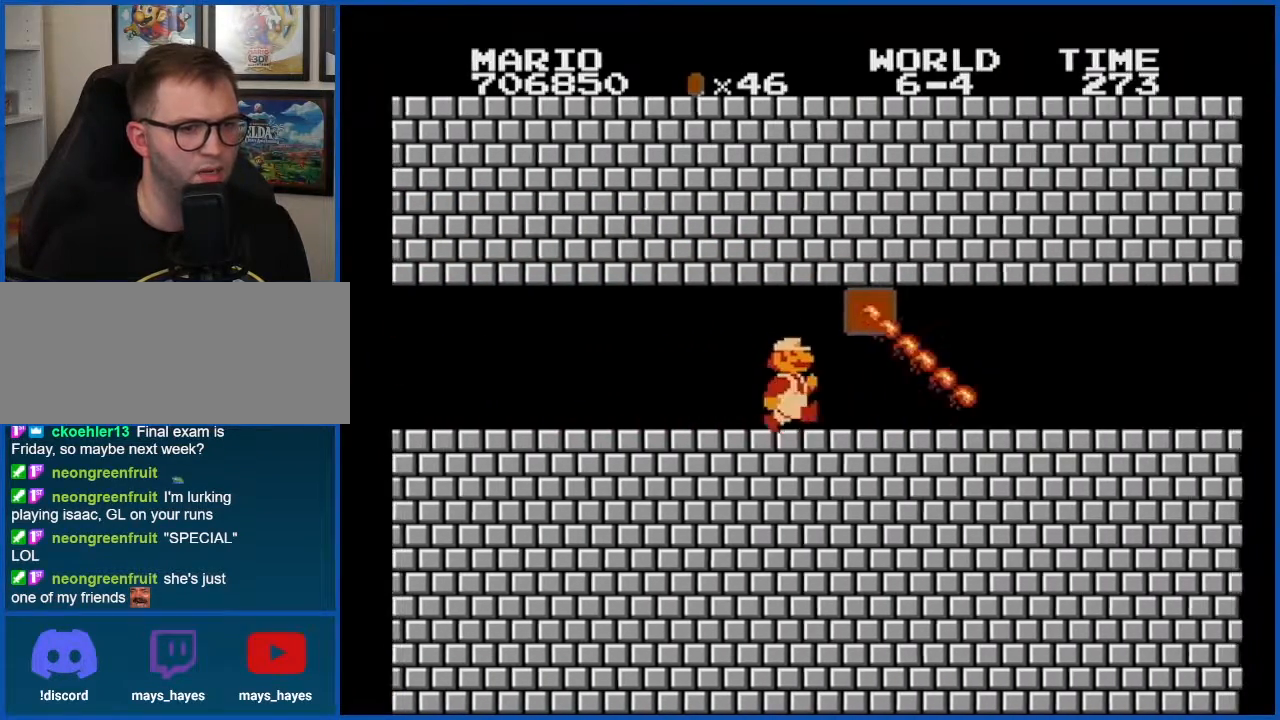
{"buttons": ["B", "DPAD_RIGHT"], "events": [[134, "DPAD_RIGHT", "up"], [484, "DPAD_RIGHT", "down"]]}
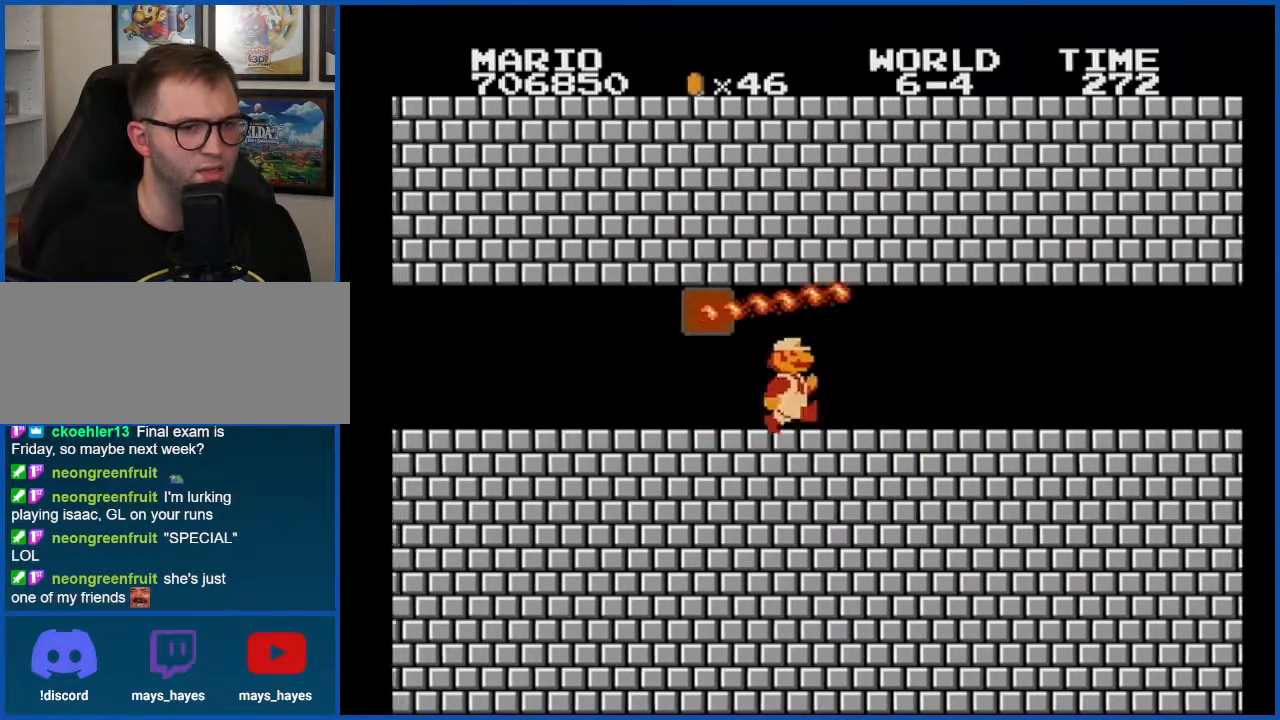
{"buttons": ["B"], "events": [[233, "DPAD_RIGHT", "up"]]}
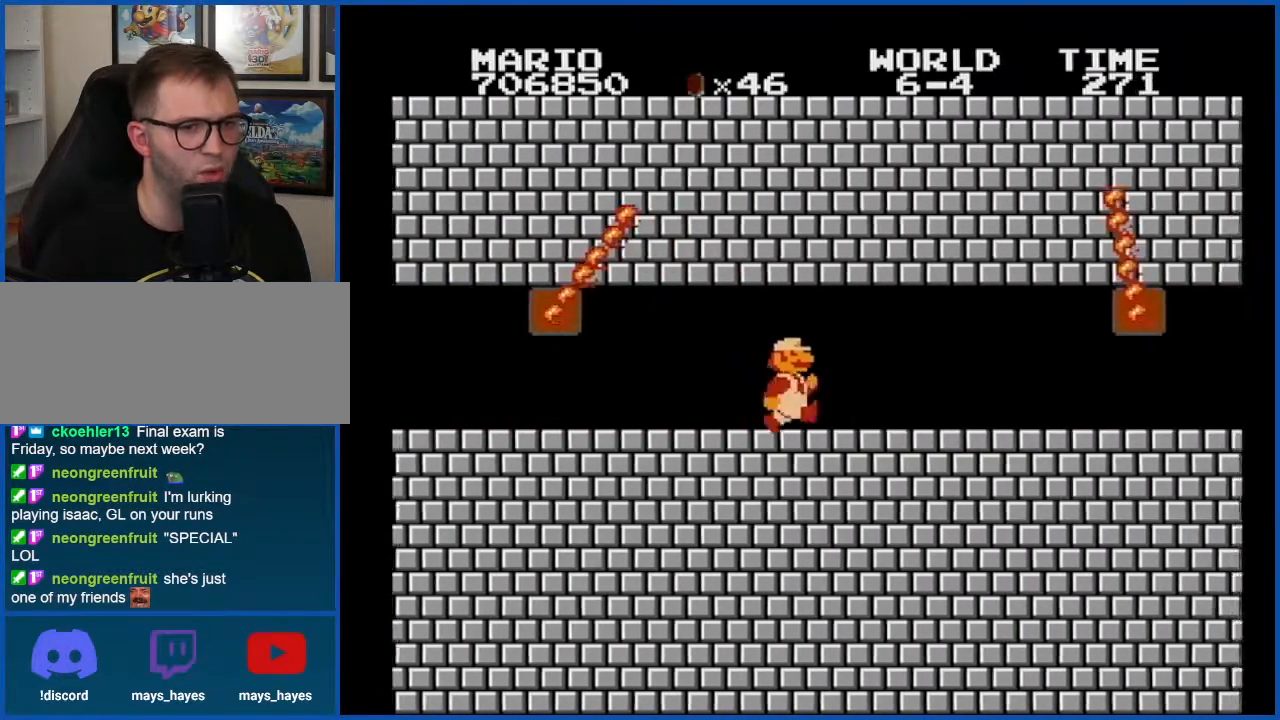
{"buttons": ["B", "DPAD_RIGHT"], "events": [[384, "DPAD_RIGHT", "down"]]}
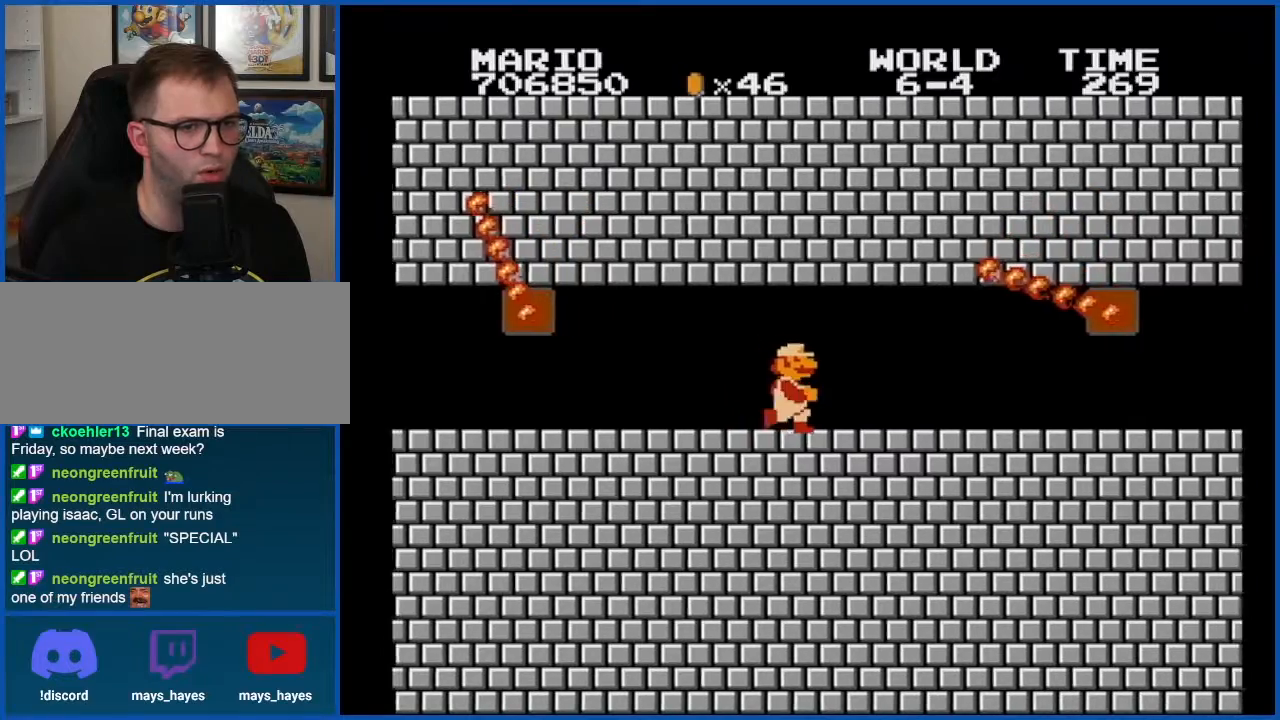
{"buttons": ["B"], "events": [[267, "DPAD_RIGHT", "up"]]}
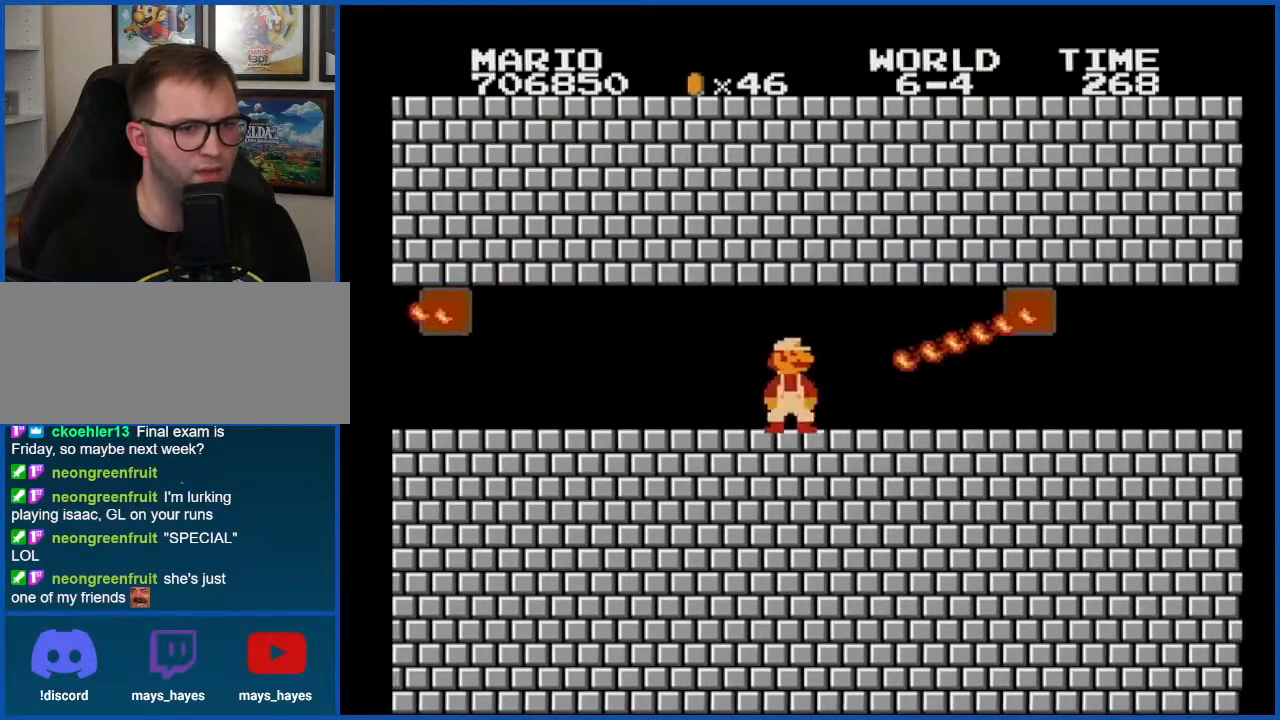
{"buttons": ["B", "DPAD_RIGHT"], "events": [[100, "DPAD_RIGHT", "down"]]}
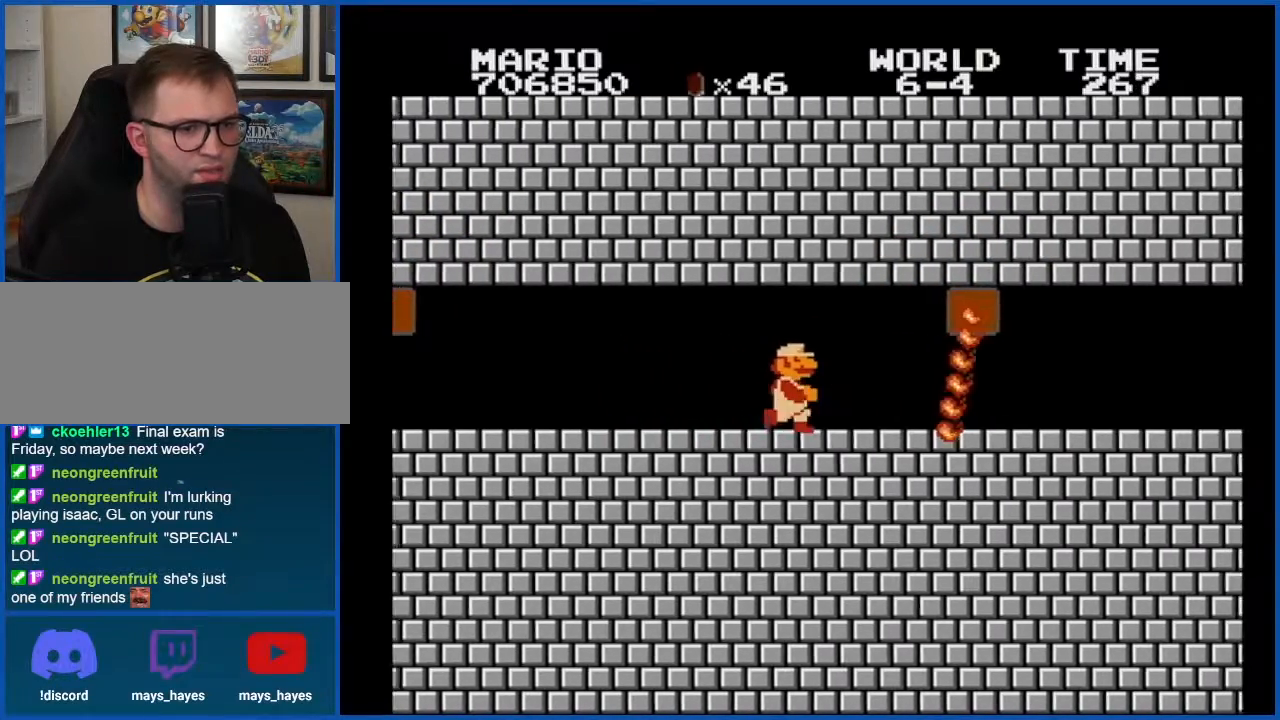
{"buttons": ["B", "DPAD_RIGHT"], "events": [[17, "DPAD_RIGHT", "up"], [350, "DPAD_RIGHT", "down"]]}
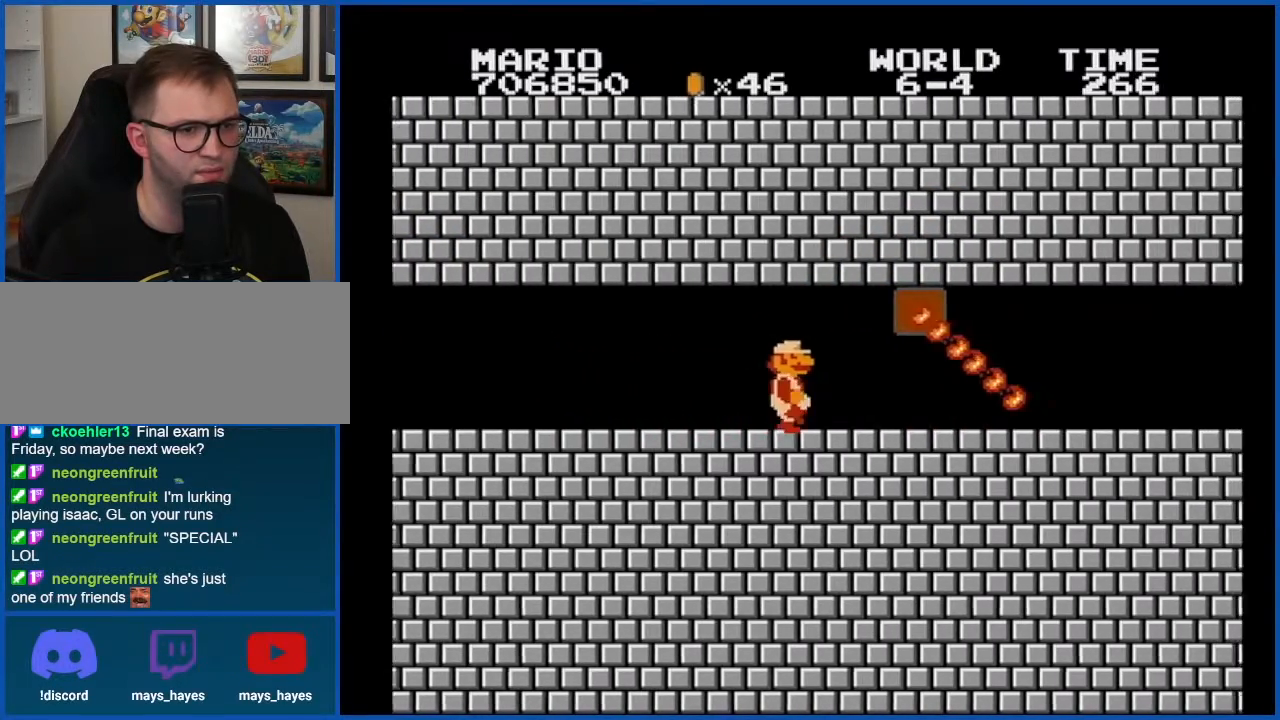
{"buttons": ["B", "DPAD_RIGHT"], "events": []}
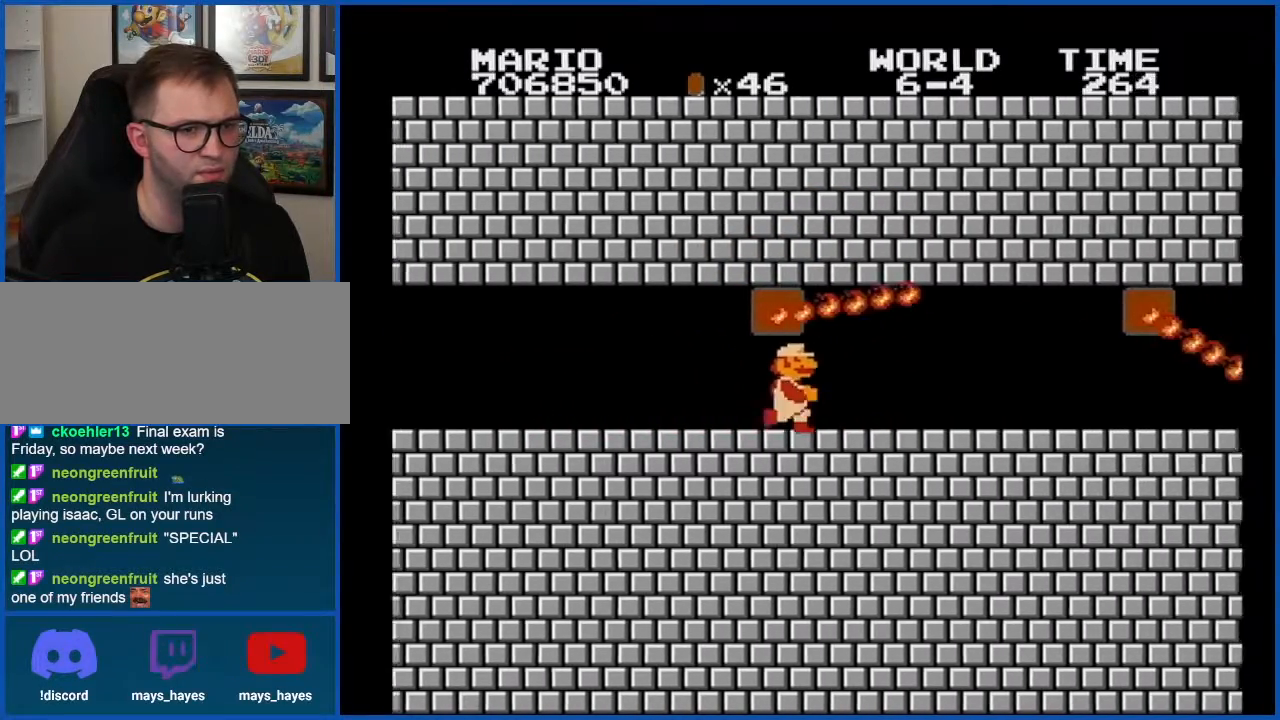
{"buttons": ["B", "DPAD_RIGHT"], "events": [[50, "DPAD_RIGHT", "up"], [267, "DPAD_RIGHT", "down"]]}
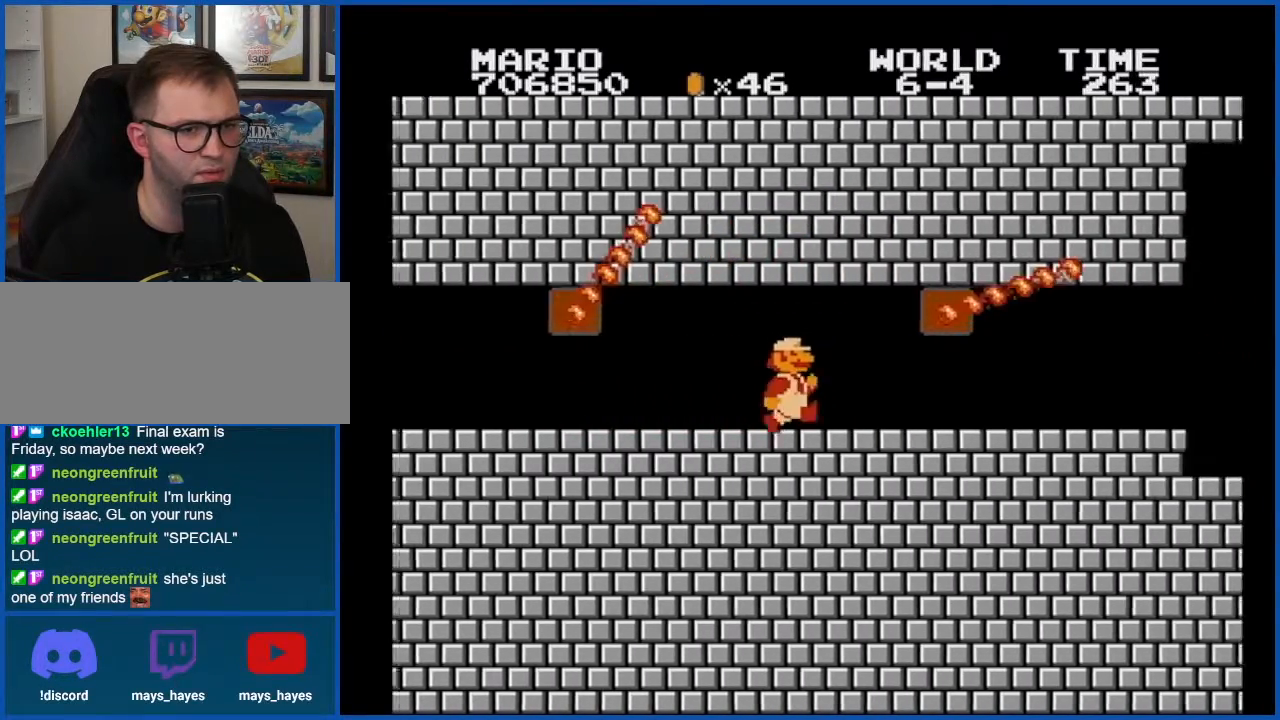
{"buttons": ["B"], "events": [[67, "DPAD_RIGHT", "up"]]}
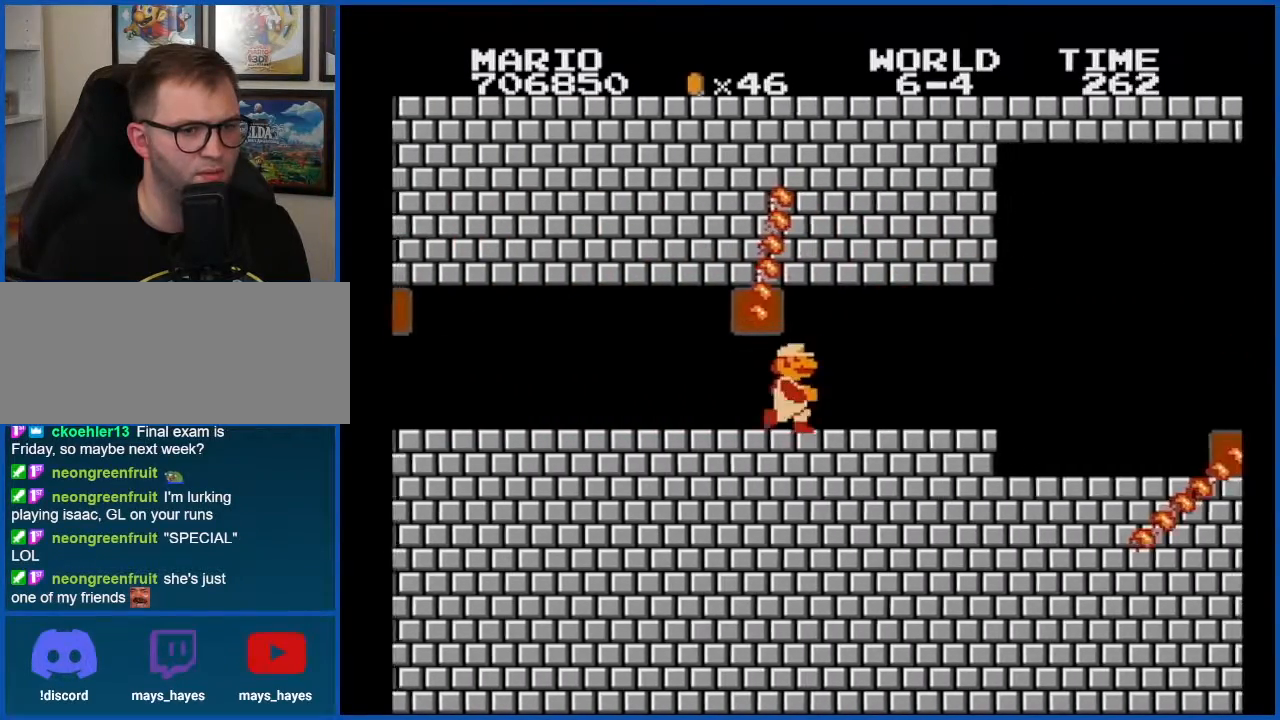
{"buttons": ["B"], "events": [[100, "DPAD_RIGHT", "down"], [417, "DPAD_RIGHT", "up"]]}
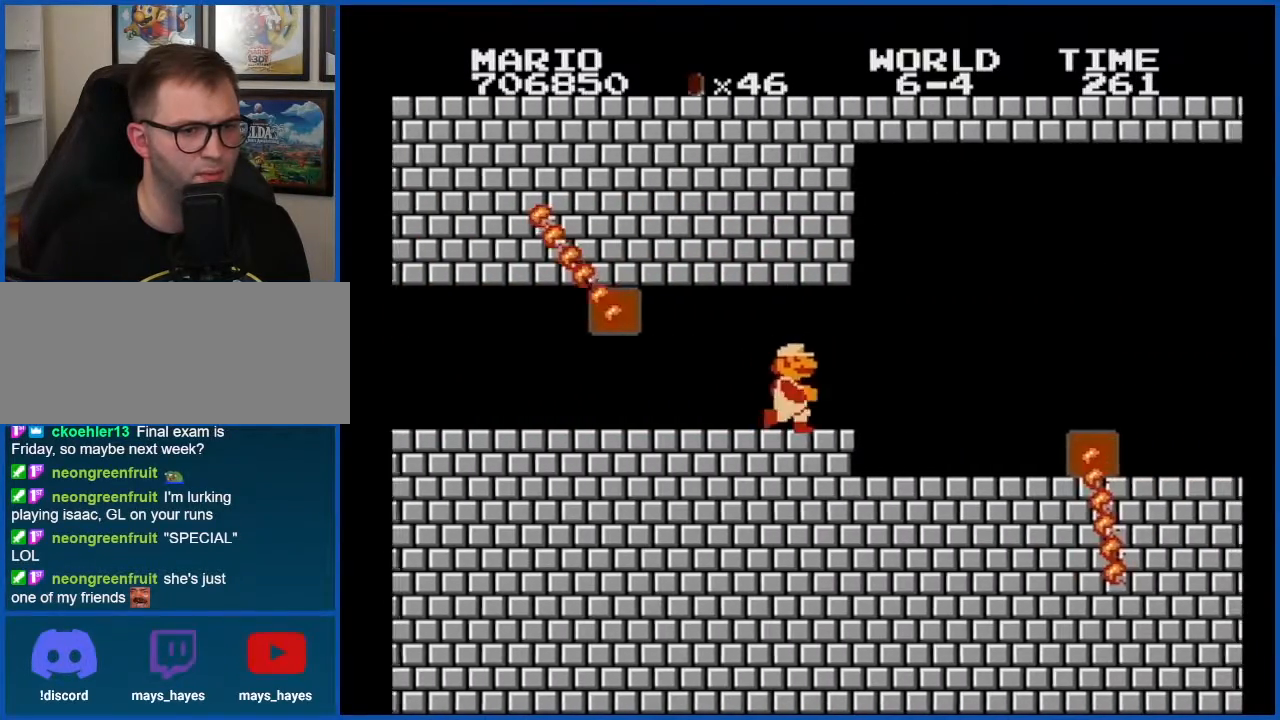
{"buttons": ["B", "DPAD_LEFT"], "events": [[417, "DPAD_LEFT", "down"]]}
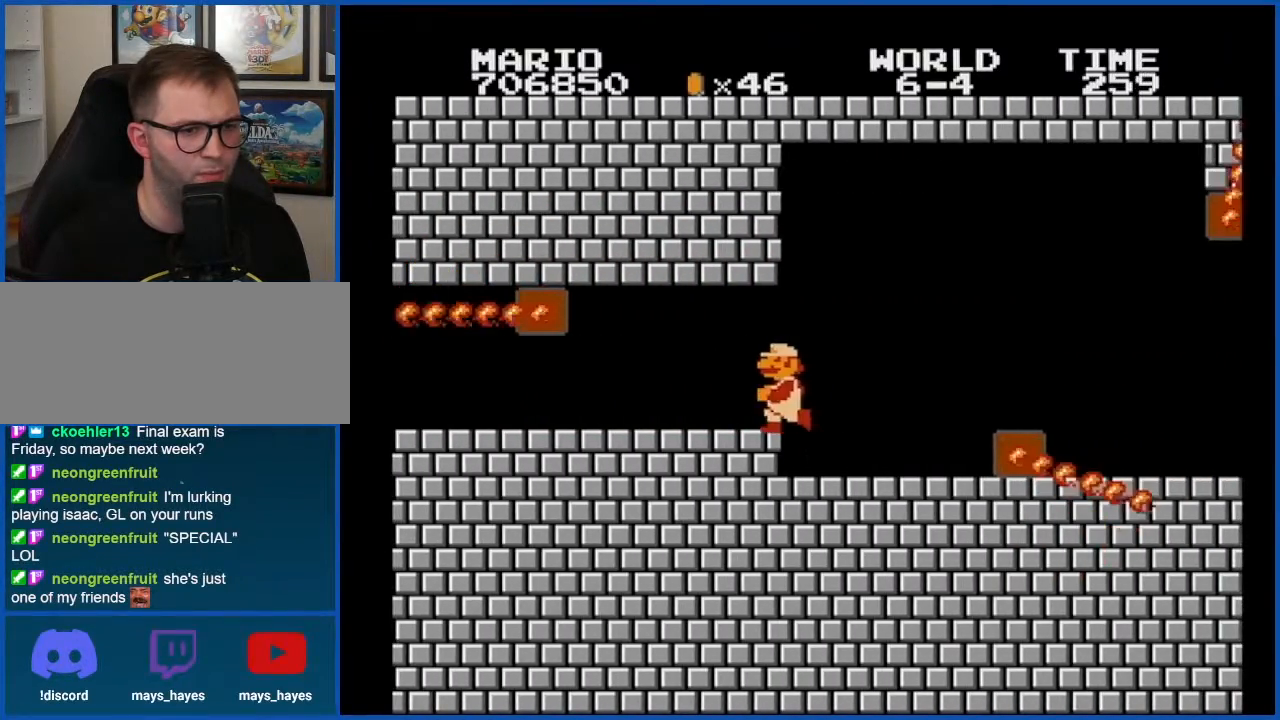
{"buttons": ["B", "DPAD_RIGHT"], "events": [[133, "DPAD_LEFT", "up"], [267, "DPAD_RIGHT", "down"]]}
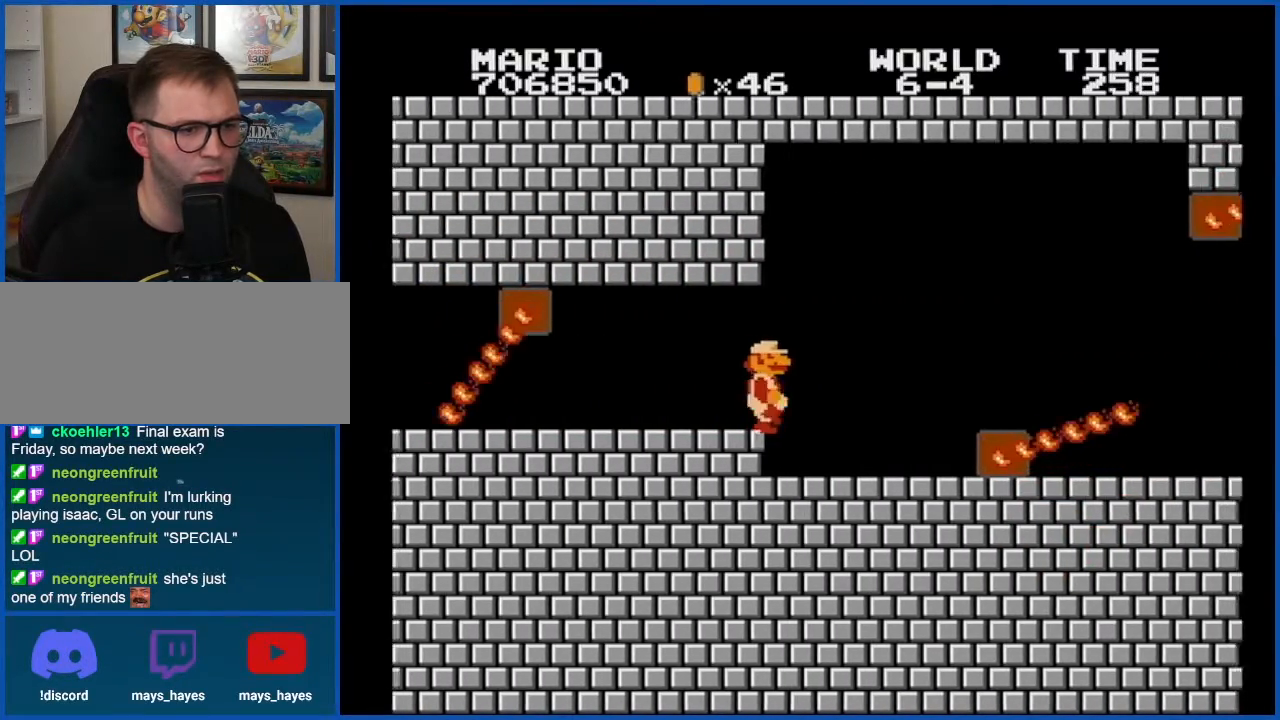
{"buttons": ["B"], "events": [[17, "DPAD_RIGHT", "up"], [100, "DPAD_LEFT", "down"], [267, "DPAD_LEFT", "up"]]}
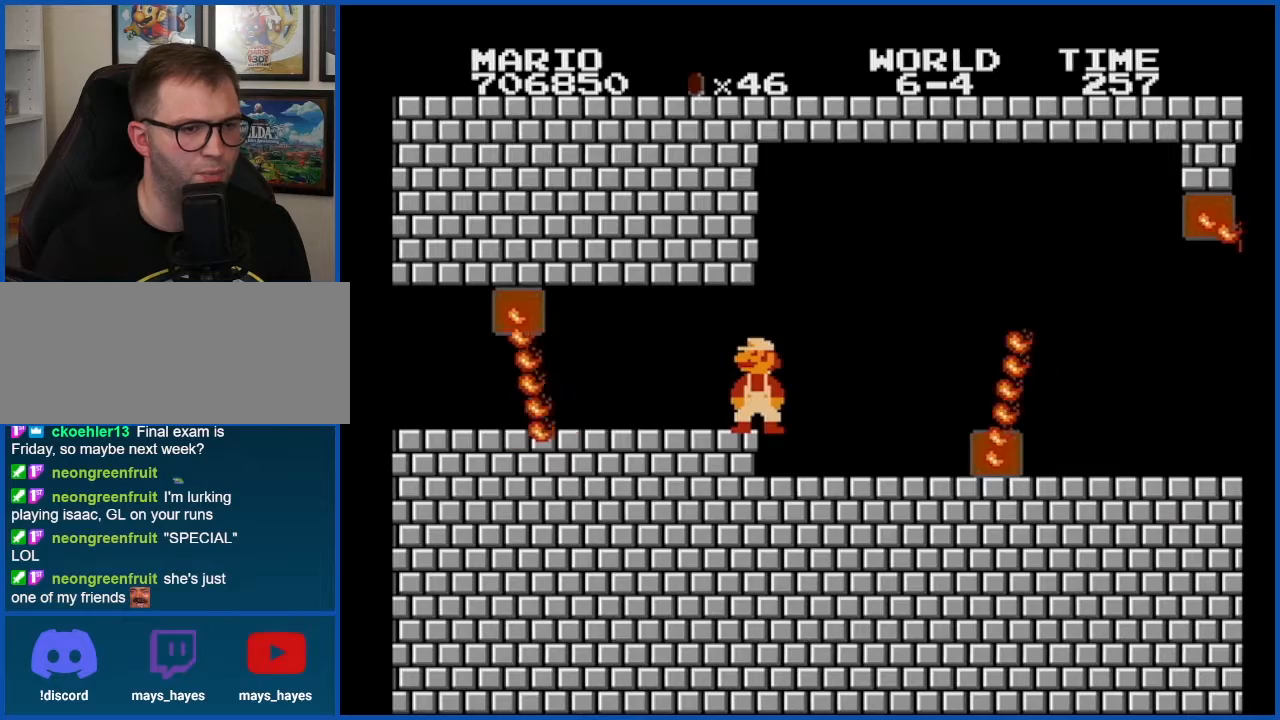
{"buttons": ["B"], "events": []}
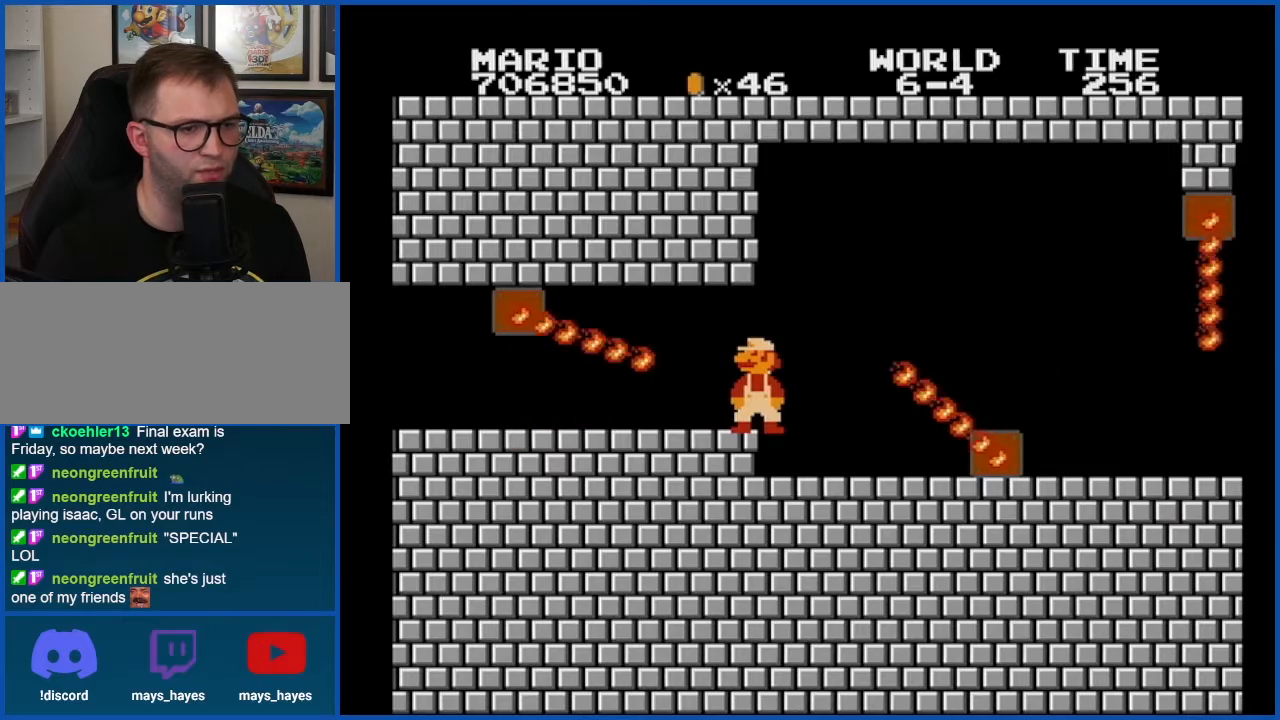
{"buttons": ["B"], "events": [[201, "DPAD_RIGHT", "down"], [234, "A", "down"], [351, "A", "up"], [384, "DPAD_RIGHT", "up"]]}
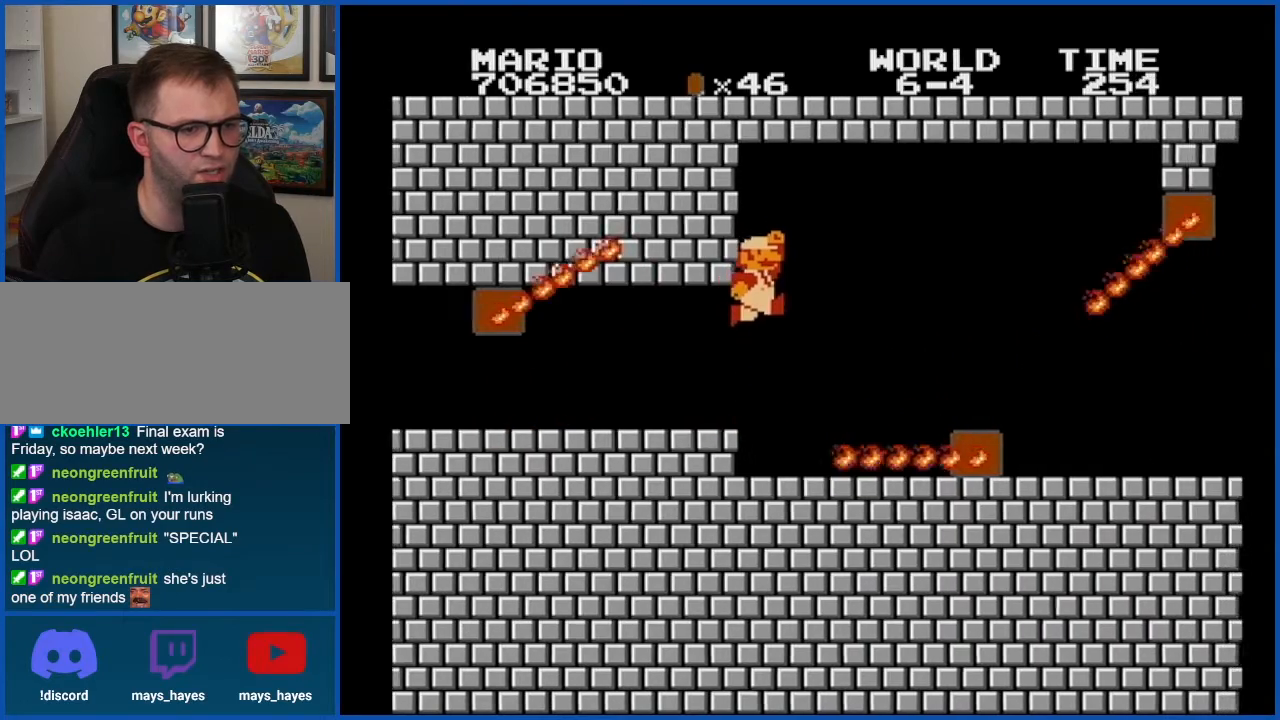
{"buttons": ["B", "DPAD_RIGHT"], "events": [[167, "DPAD_RIGHT", "down"]]}
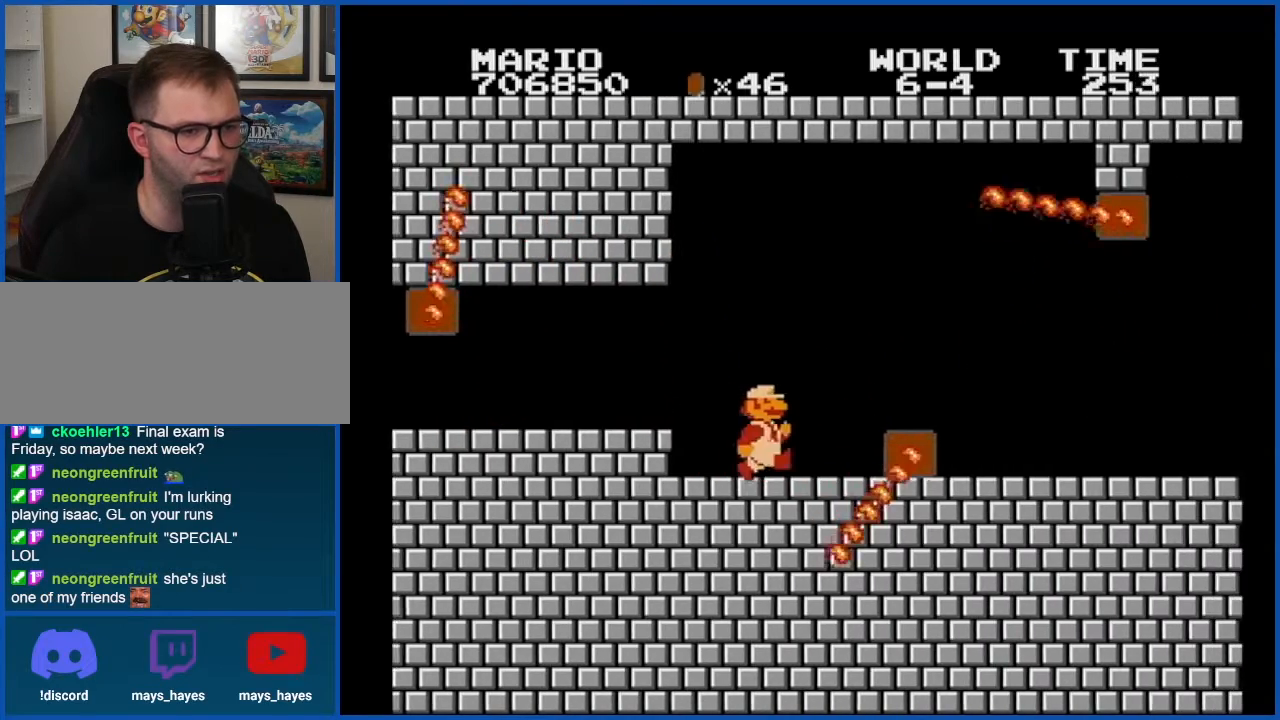
{"buttons": ["B", "DPAD_RIGHT"], "events": [[100, "A", "down"], [301, "A", "up"]]}
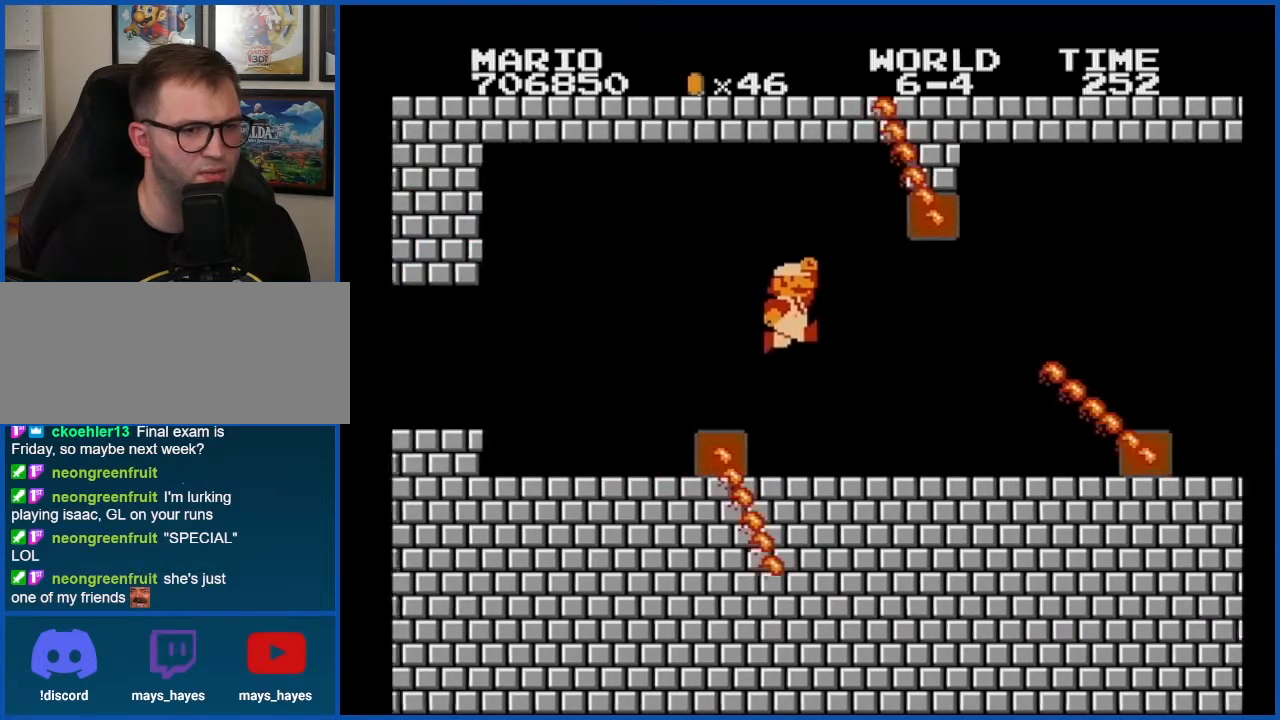
{"buttons": ["B", "DPAD_RIGHT"], "events": [[17, "DPAD_RIGHT", "up"], [133, "DPAD_LEFT", "down"], [350, "DPAD_LEFT", "up"], [384, "A", "down"], [484, "A", "up"], [484, "DPAD_RIGHT", "down"]]}